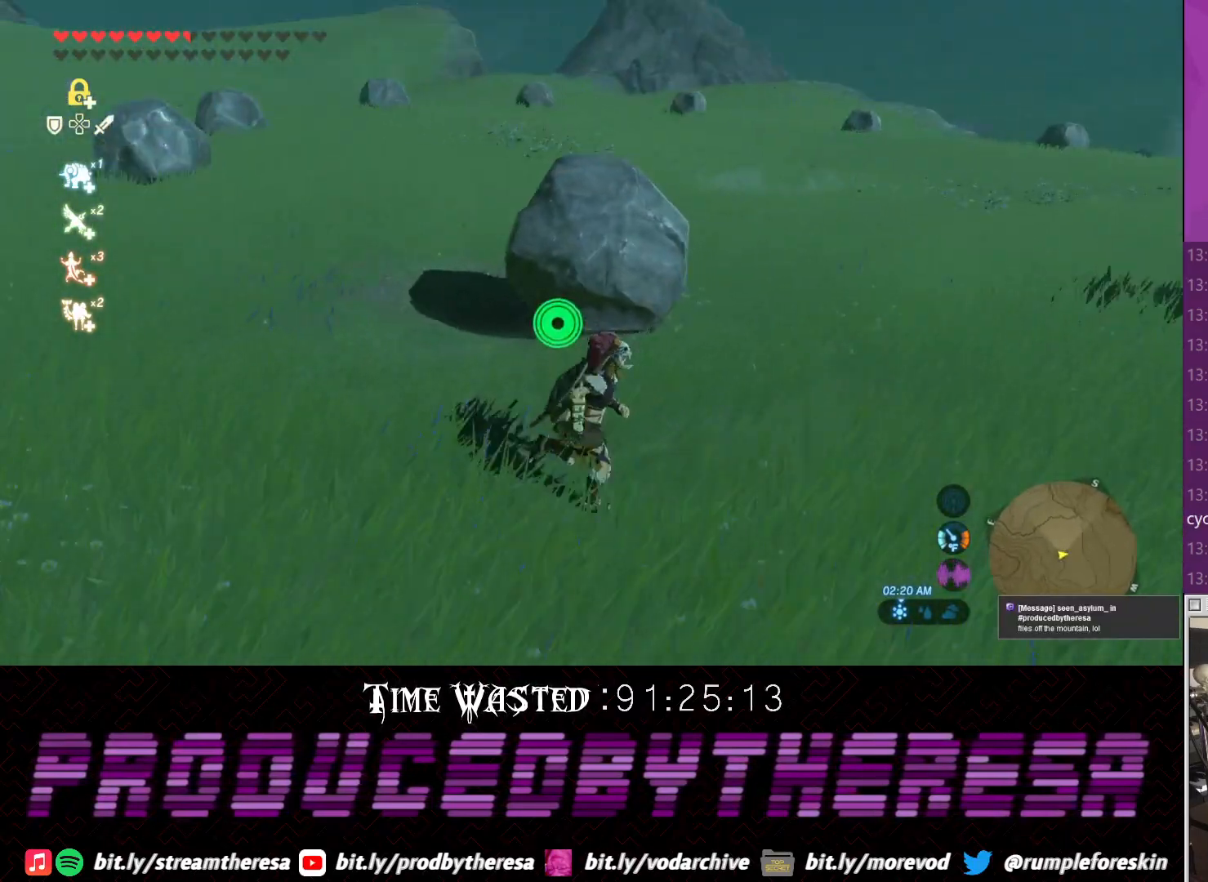
Gameplay with a controller (PlayStation layout); each line is a JSON object with the inputs held at the frame after it (dt_ms = milliseconds from this image to that frame). "events" lists button and stick changes between this image and that frame as [ms after this image, input, new state], when the widget could be followed in between. Not read: CROSS.
{"dt_ms": 500, "buttons": [], "left_stick": "center", "right_stick": "center"}
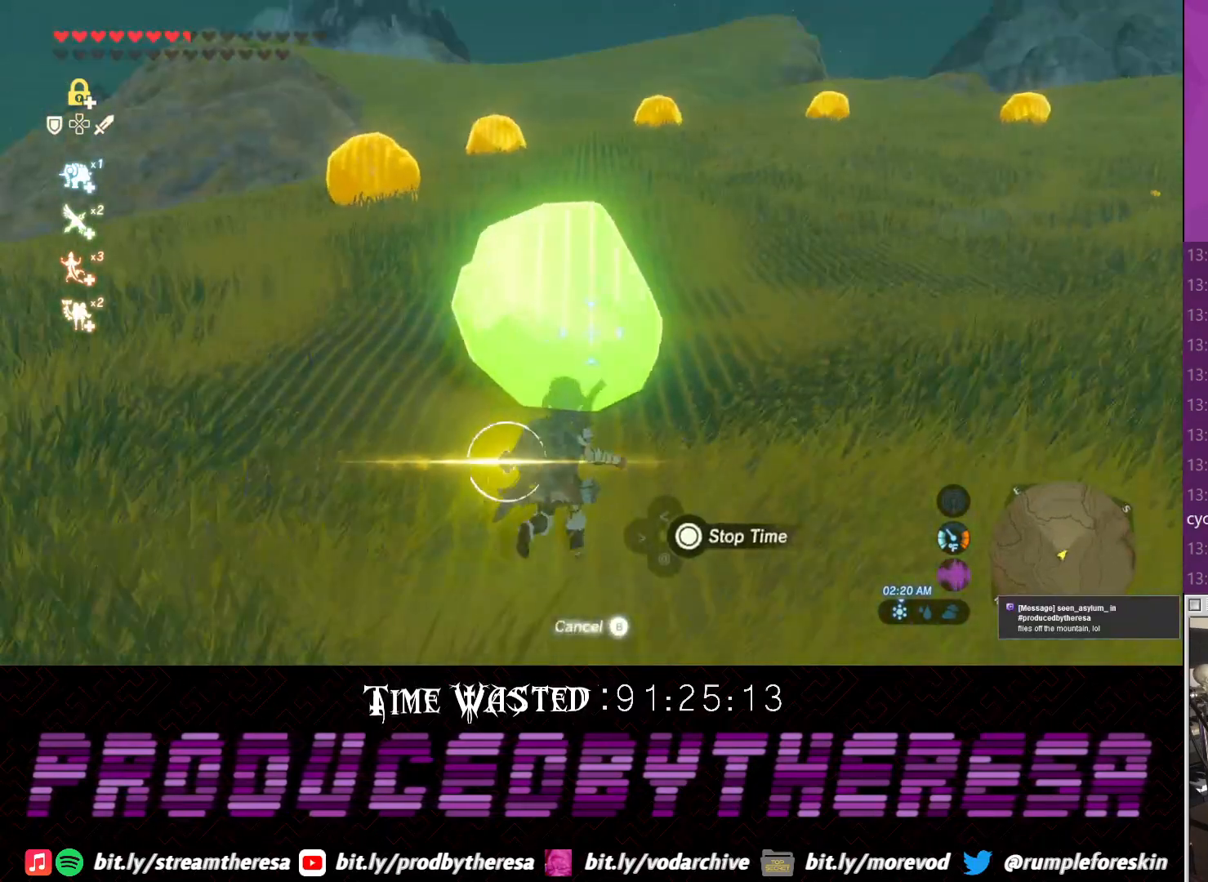
{"dt_ms": 1000, "buttons": [], "left_stick": "center", "right_stick": "center"}
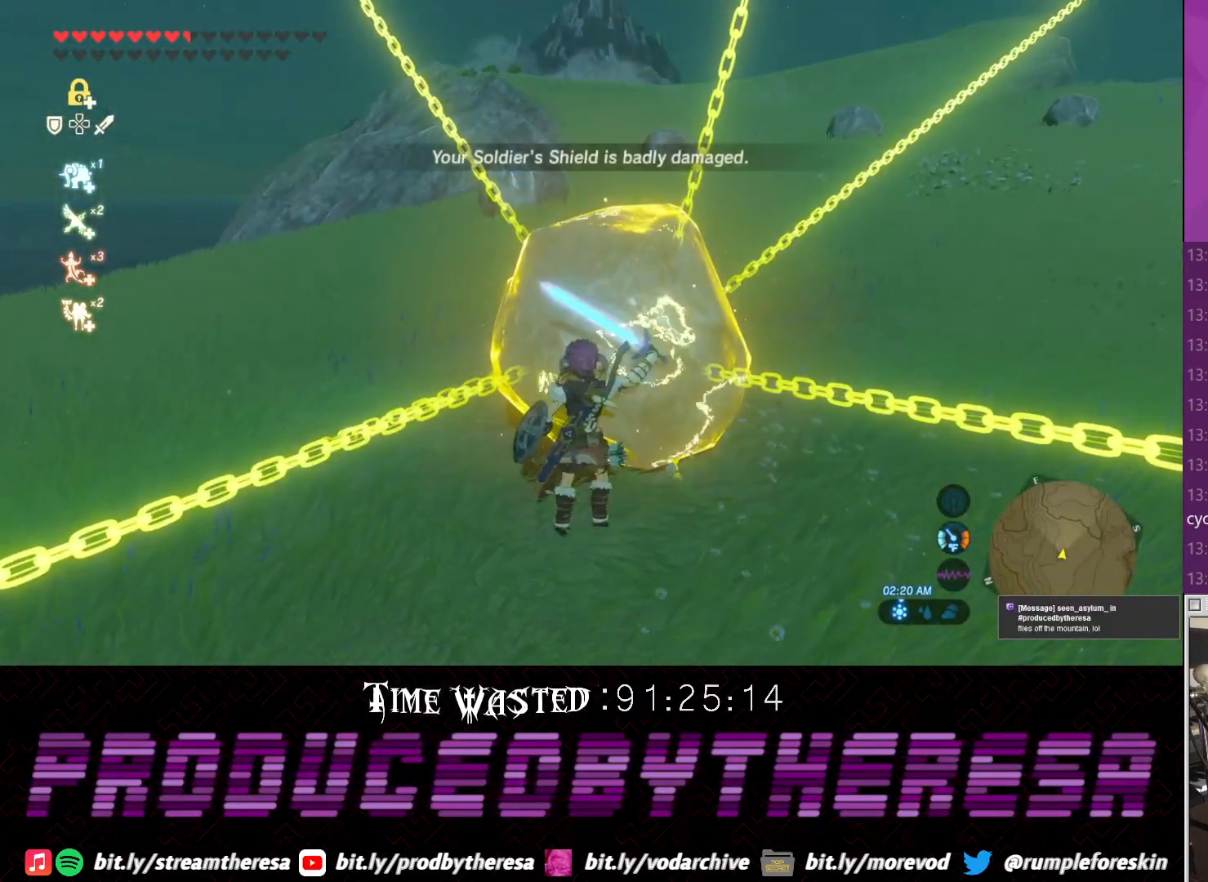
{"dt_ms": 500, "buttons": [], "left_stick": "center", "right_stick": "center", "events": [[317, "SQUARE", "down"], [450, "SQUARE", "up"]]}
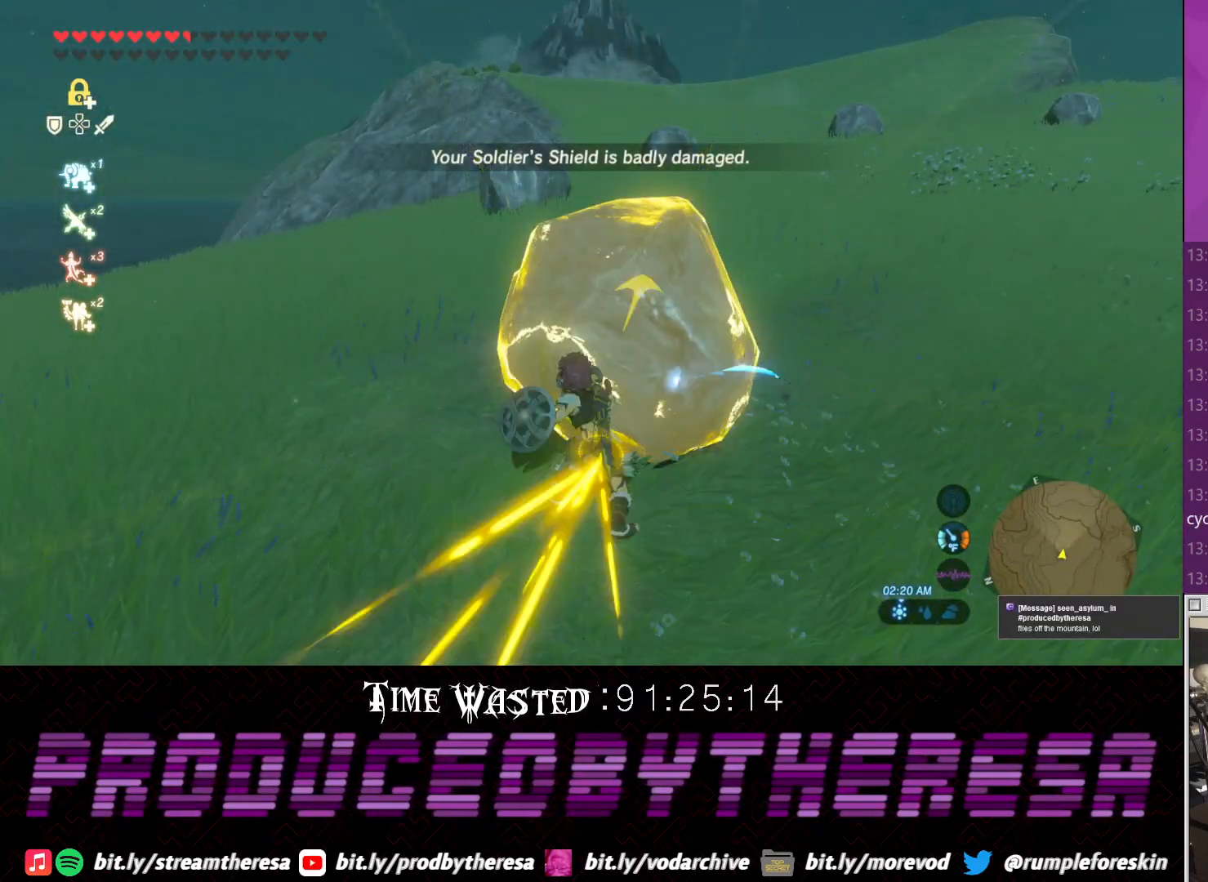
{"dt_ms": 500, "buttons": [], "left_stick": "center", "right_stick": "center", "events": []}
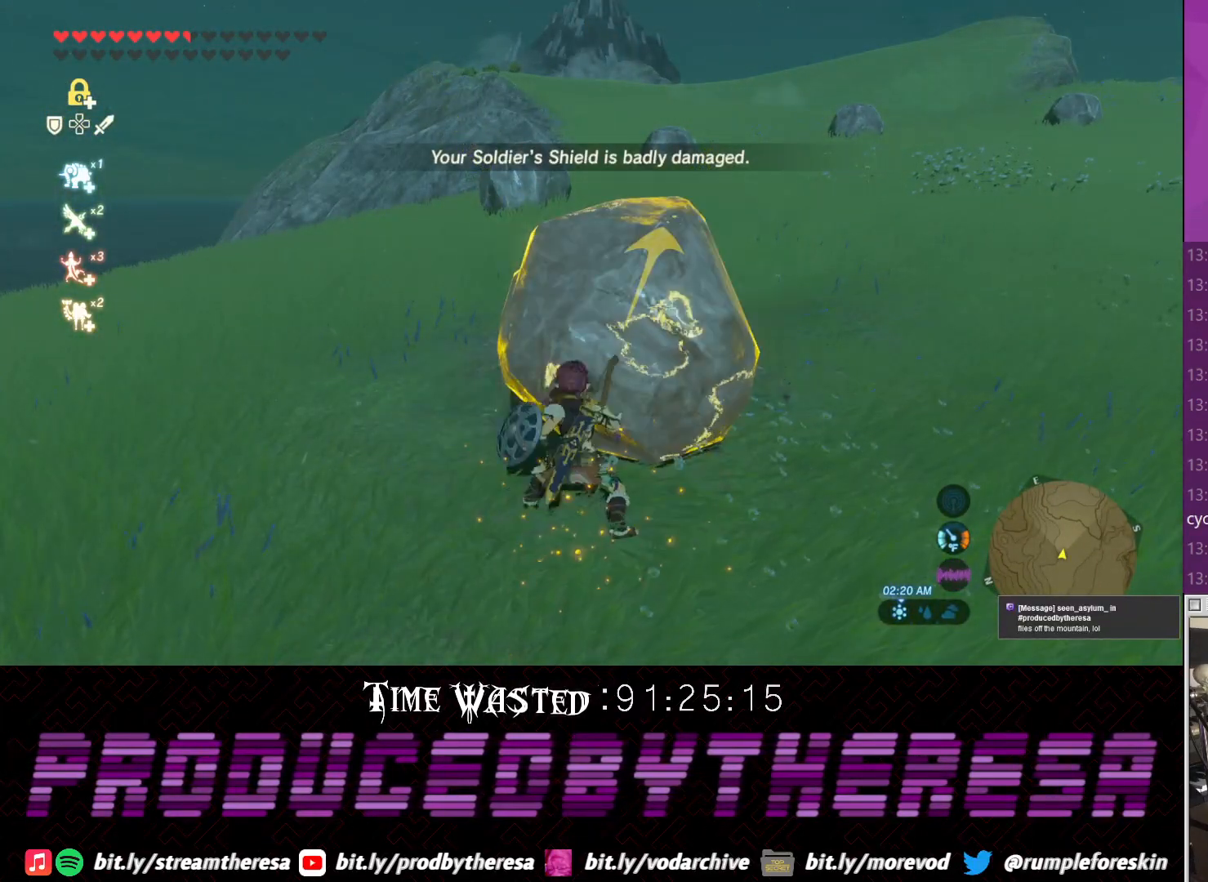
{"dt_ms": 500, "buttons": [], "left_stick": "center", "right_stick": "center", "events": [[350, "left_stick", "down-left"], [483, "left_stick", "center"]]}
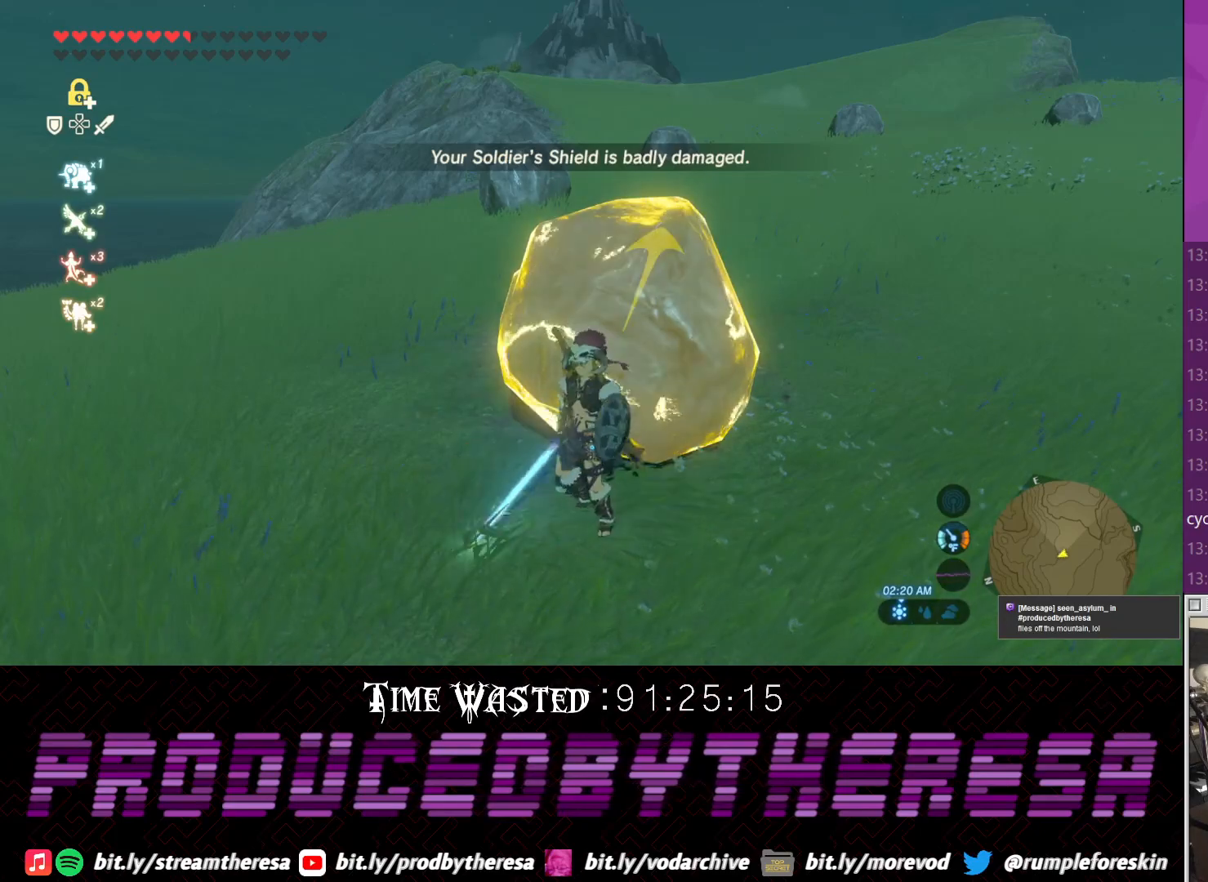
{"dt_ms": 500, "buttons": [], "left_stick": "center", "right_stick": "center", "events": [[167, "L1", "down"], [283, "L1", "up"], [417, "CIRCLE", "down"], [483, "CIRCLE", "up"]]}
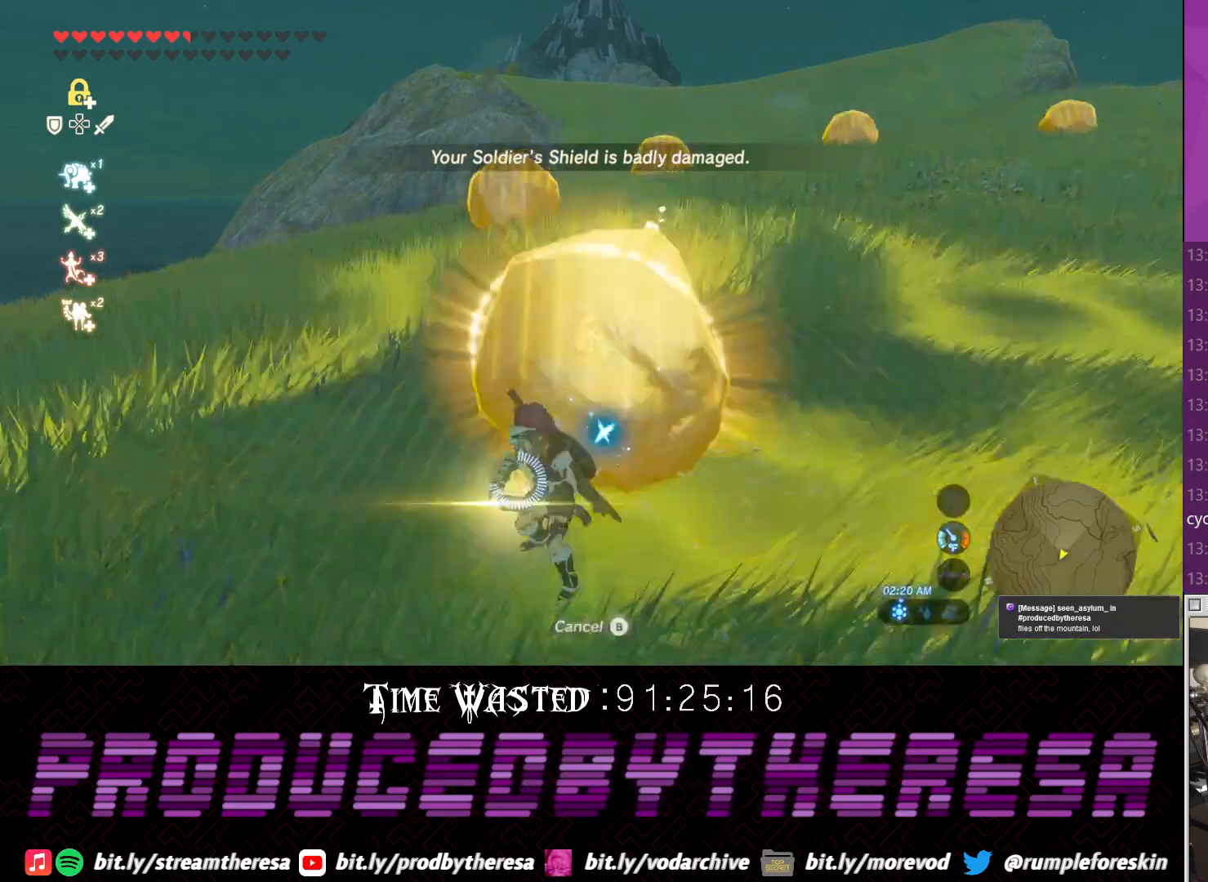
{"dt_ms": 500, "buttons": [], "left_stick": "down-left", "right_stick": "right", "events": [[50, "left_stick", "down-left"], [417, "right_stick", "right"]]}
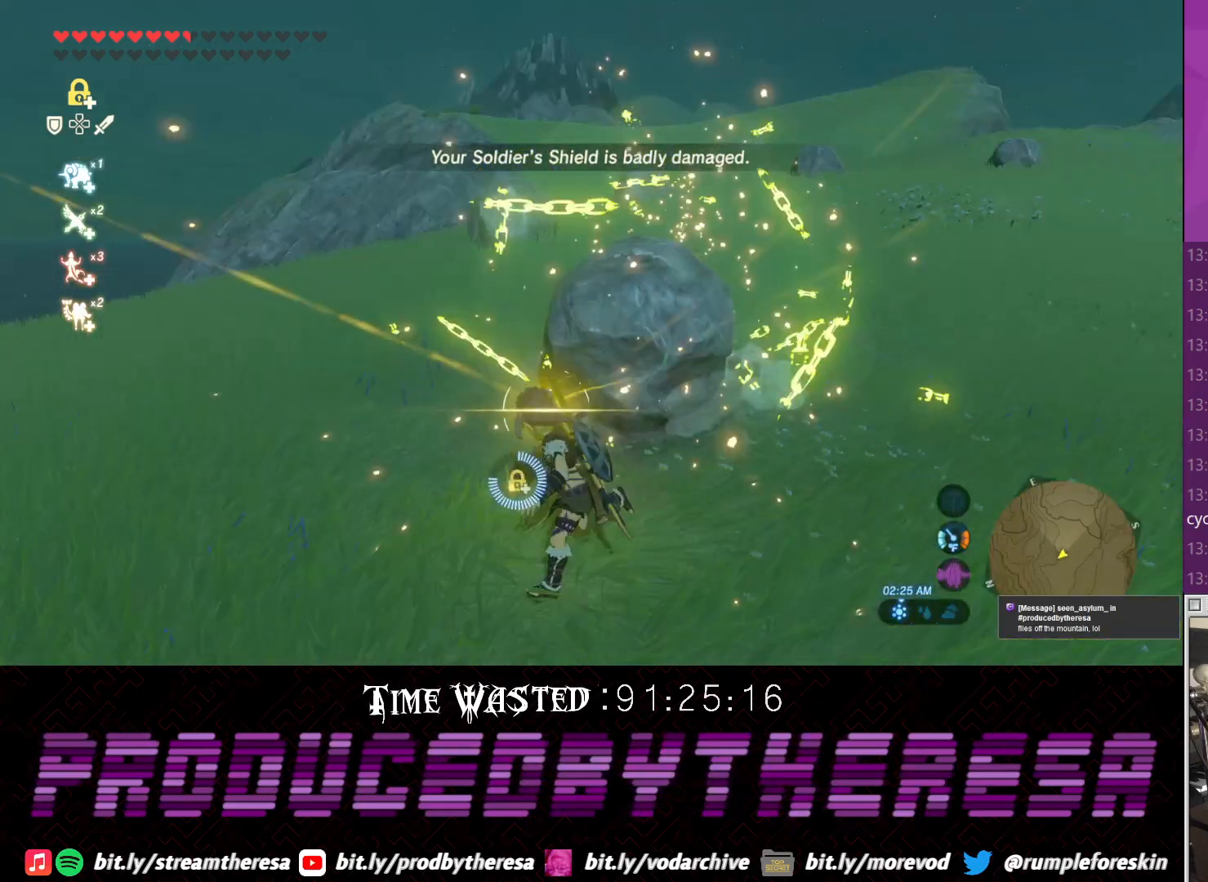
{"dt_ms": 500, "buttons": [], "left_stick": "left", "right_stick": "down-right", "events": [[117, "right_stick", "center"], [183, "left_stick", "left"], [433, "right_stick", "down-right"]]}
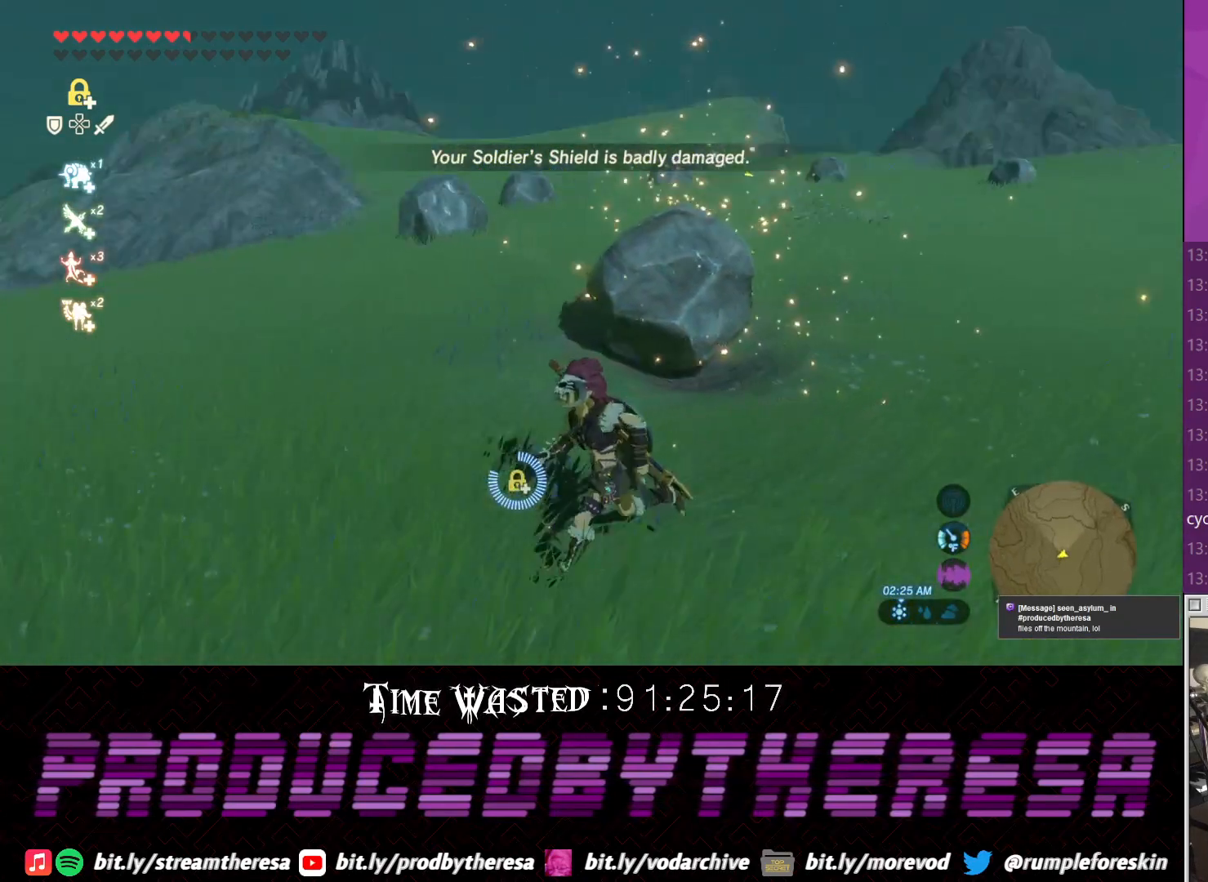
{"dt_ms": 500, "buttons": [], "left_stick": "up-left", "right_stick": "center", "events": [[233, "left_stick", "up-left"], [250, "right_stick", "center"]]}
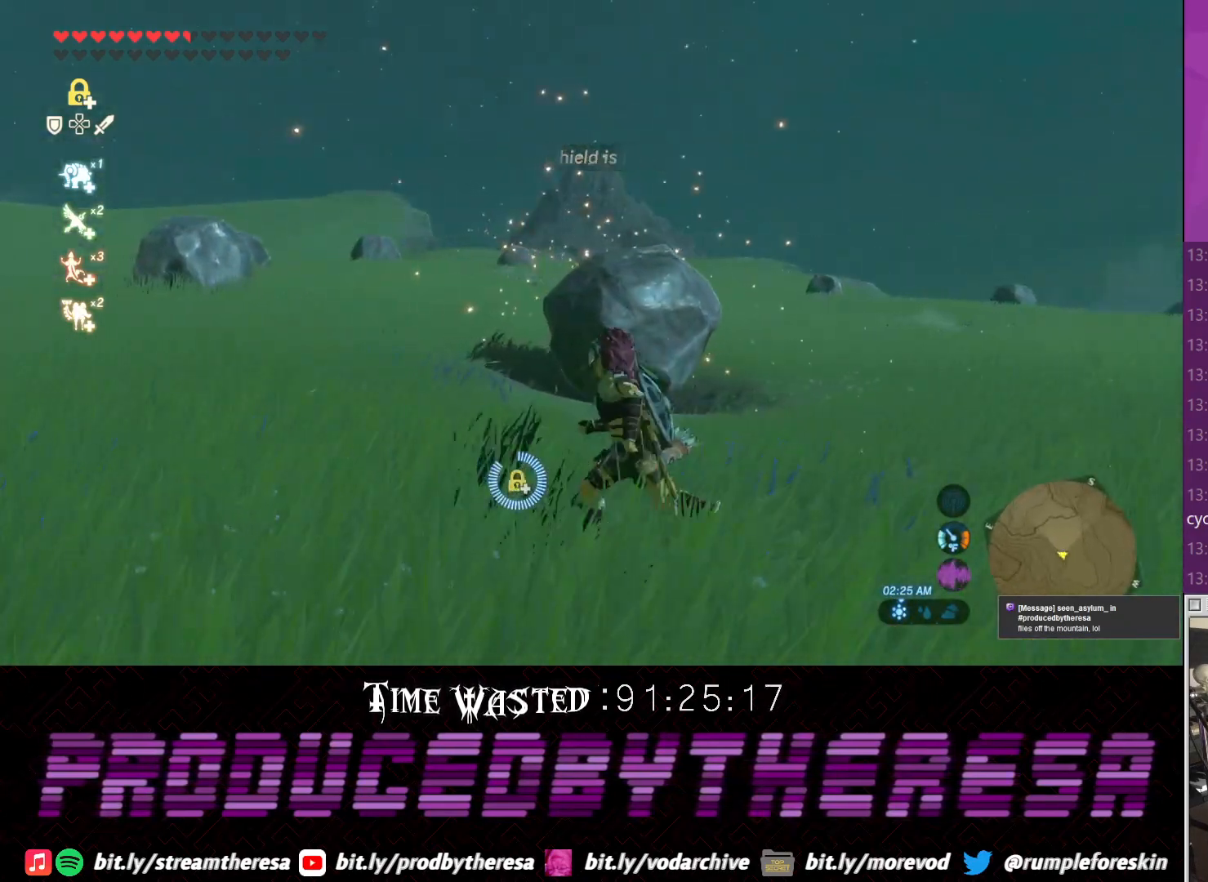
{"dt_ms": 500, "buttons": [], "left_stick": "up-left", "right_stick": "up-right", "events": [[333, "right_stick", "up"], [383, "right_stick", "up-right"]]}
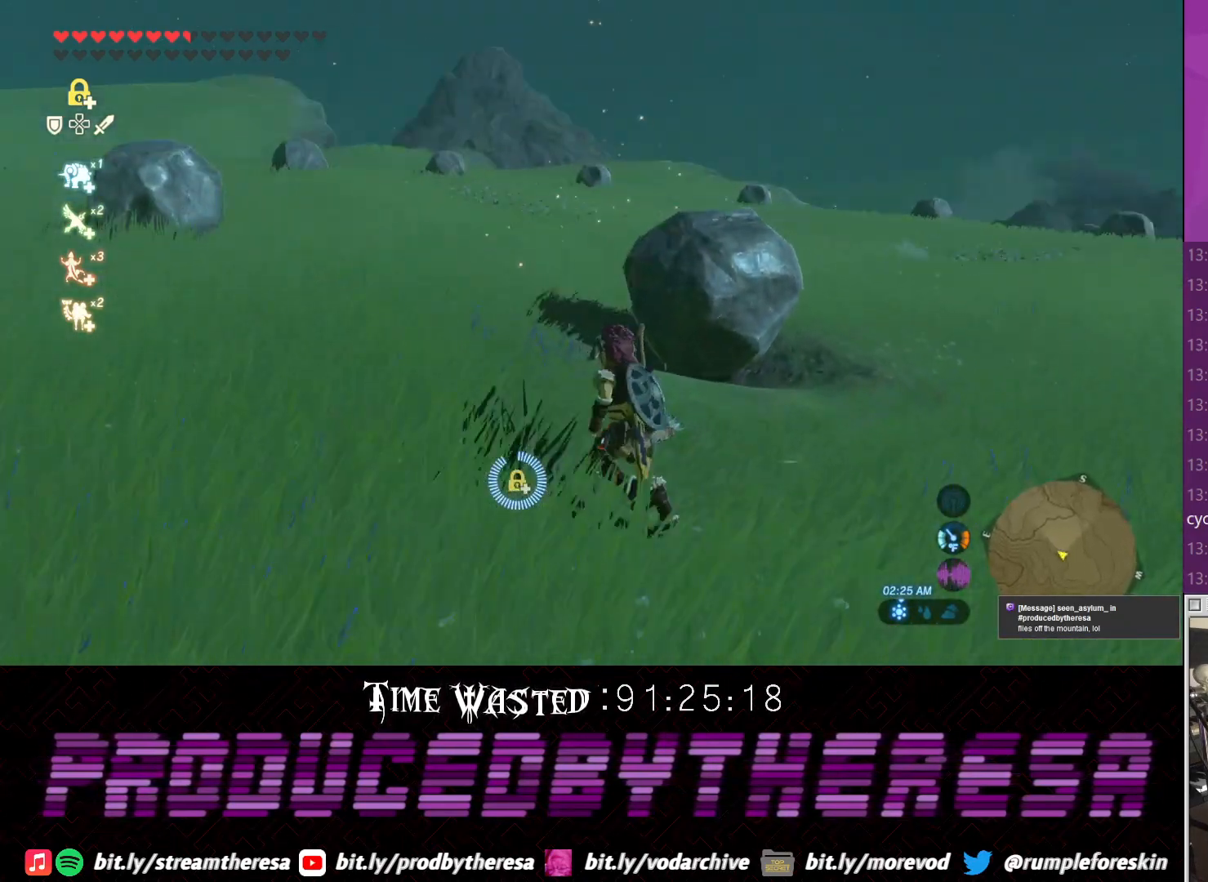
{"dt_ms": 500, "buttons": [], "left_stick": "up-left", "right_stick": "center", "events": [[17, "right_stick", "center"]]}
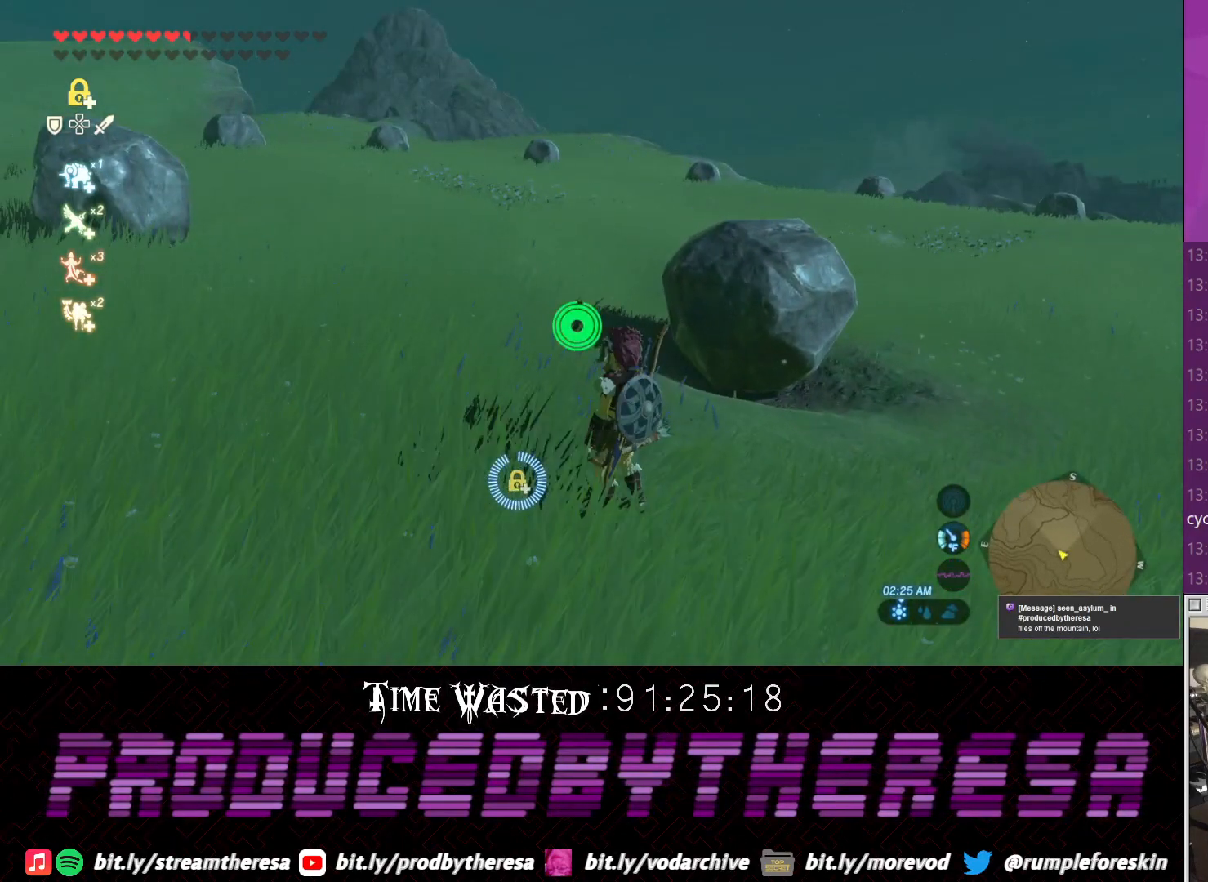
{"dt_ms": 500, "buttons": [], "left_stick": "center", "right_stick": "center", "events": [[350, "left_stick", "center"]]}
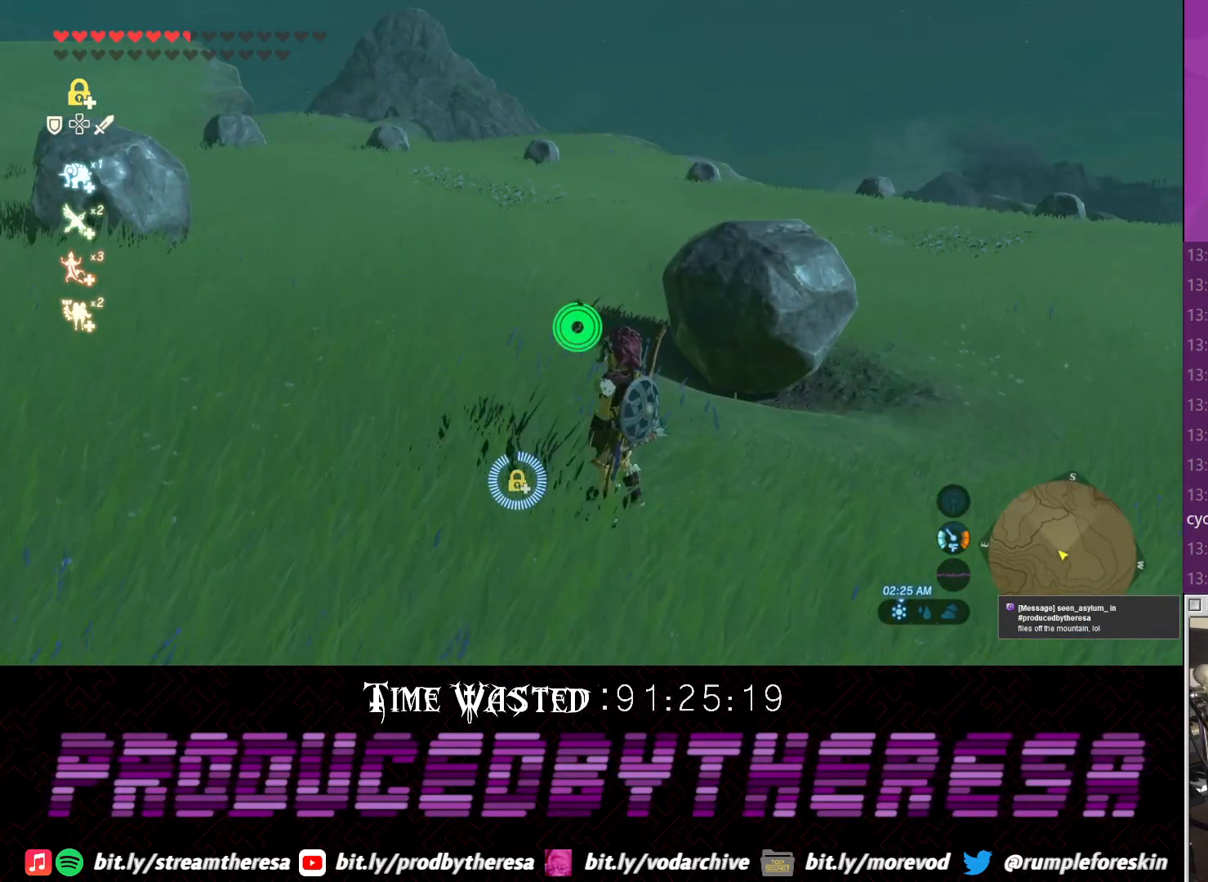
{"dt_ms": 500, "buttons": [], "left_stick": "center", "right_stick": "center", "events": []}
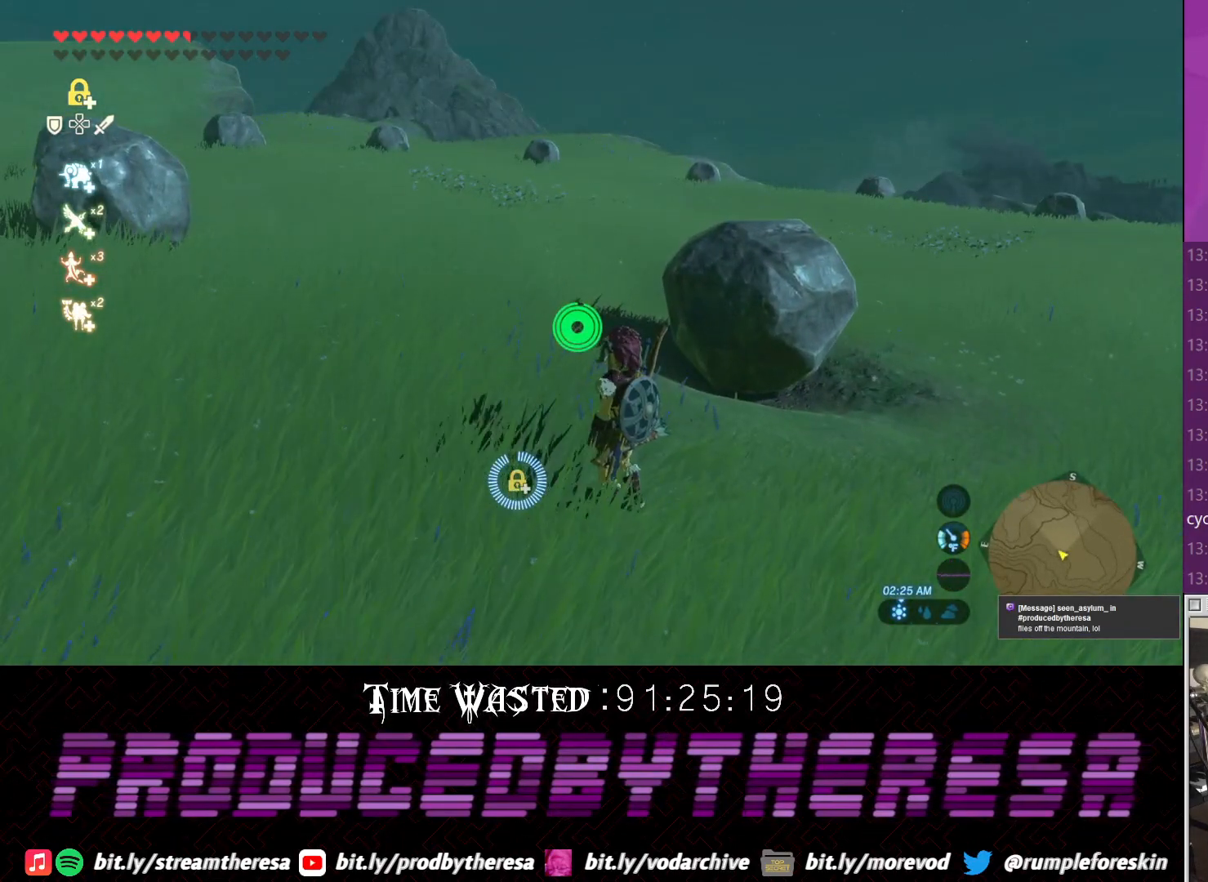
{"dt_ms": 500, "buttons": [], "left_stick": "center", "right_stick": "center", "events": []}
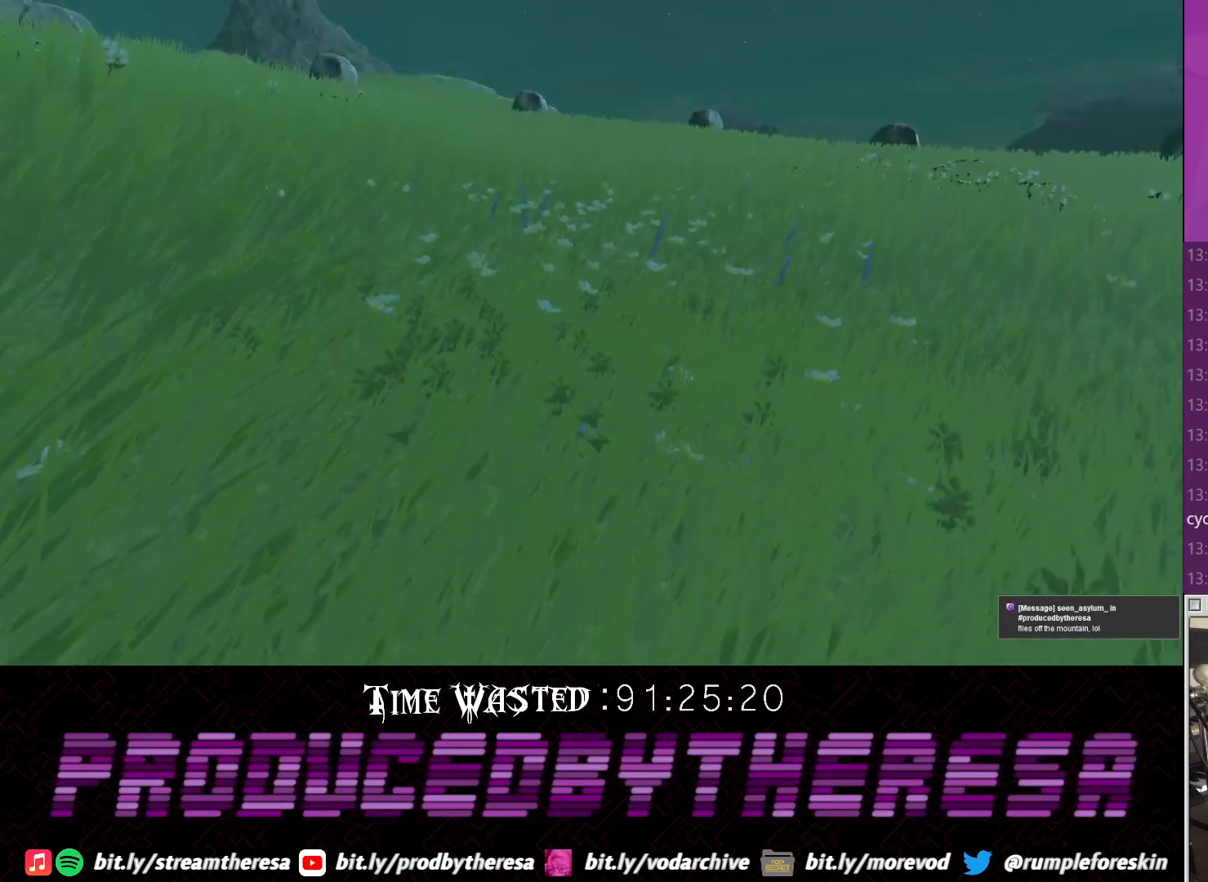
{"dt_ms": 500, "buttons": [], "left_stick": "center", "right_stick": "center", "events": []}
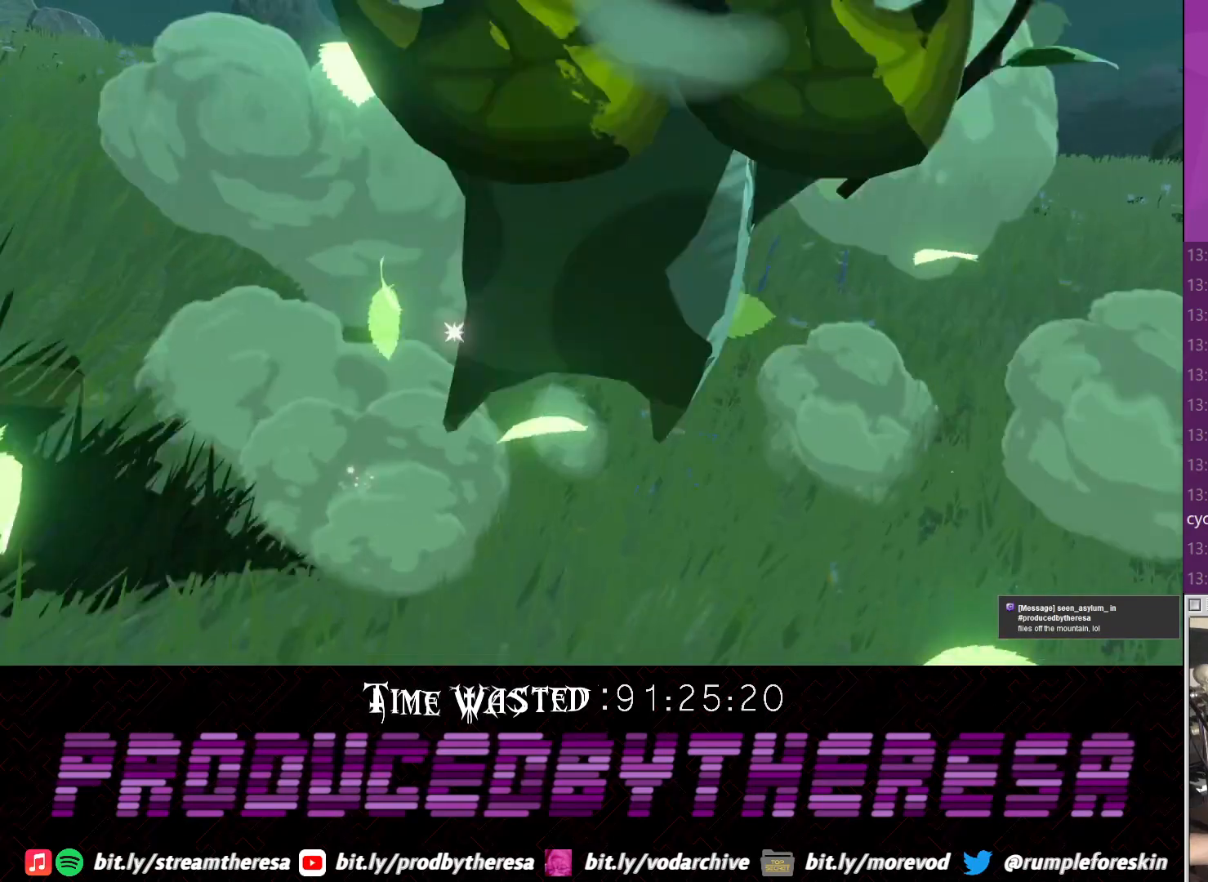
{"dt_ms": 500, "buttons": [], "left_stick": "center", "right_stick": "center", "events": []}
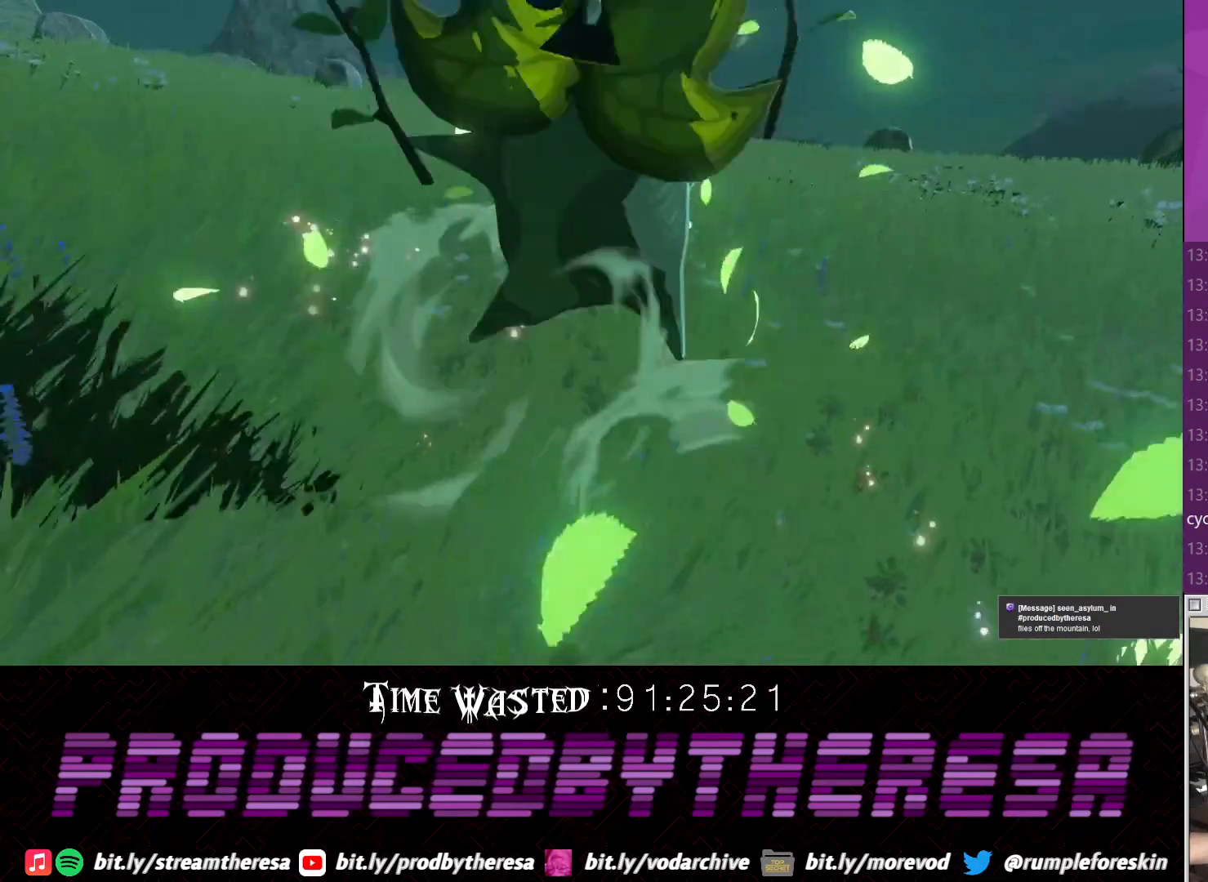
{"dt_ms": 500, "buttons": [], "left_stick": "center", "right_stick": "center", "events": []}
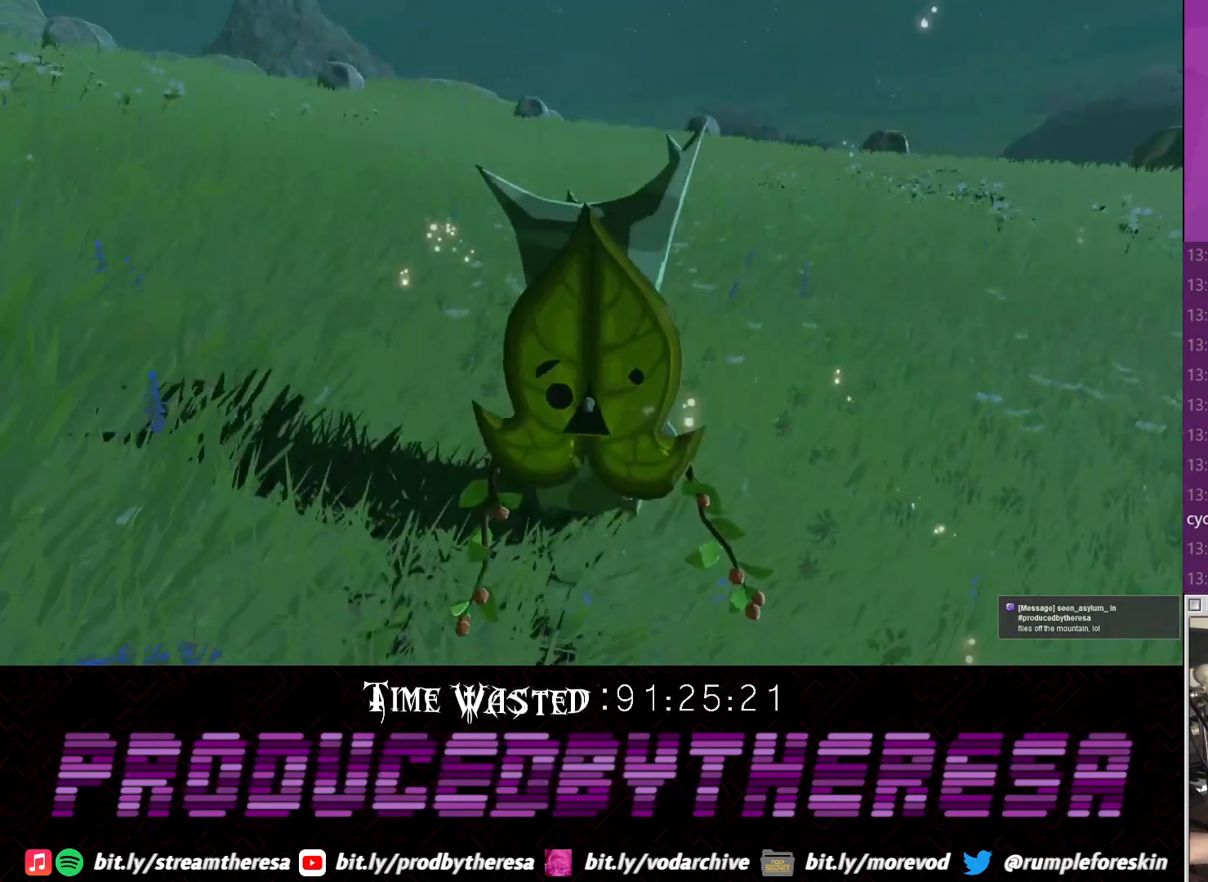
{"dt_ms": 500, "buttons": [], "left_stick": "center", "right_stick": "center", "events": []}
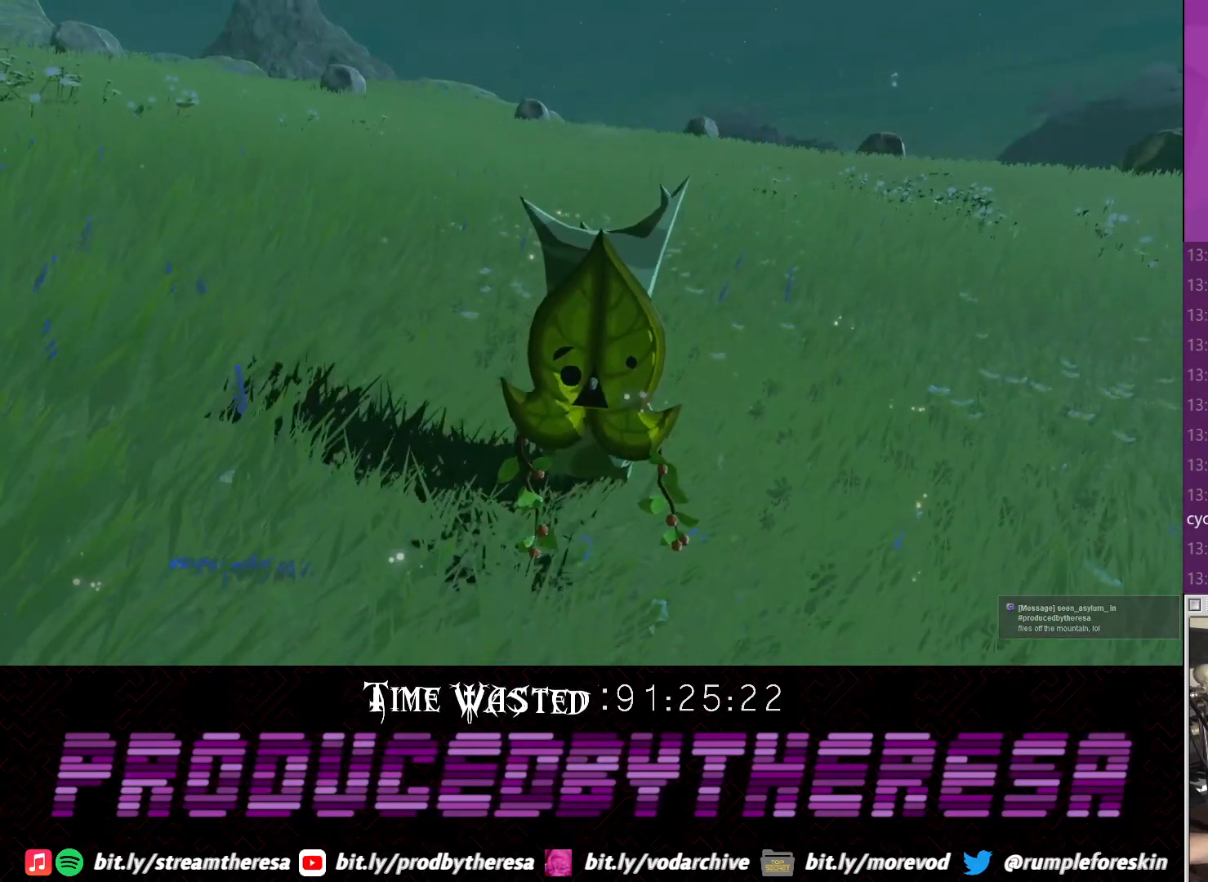
{"dt_ms": 500, "buttons": [], "left_stick": "center", "right_stick": "center", "events": []}
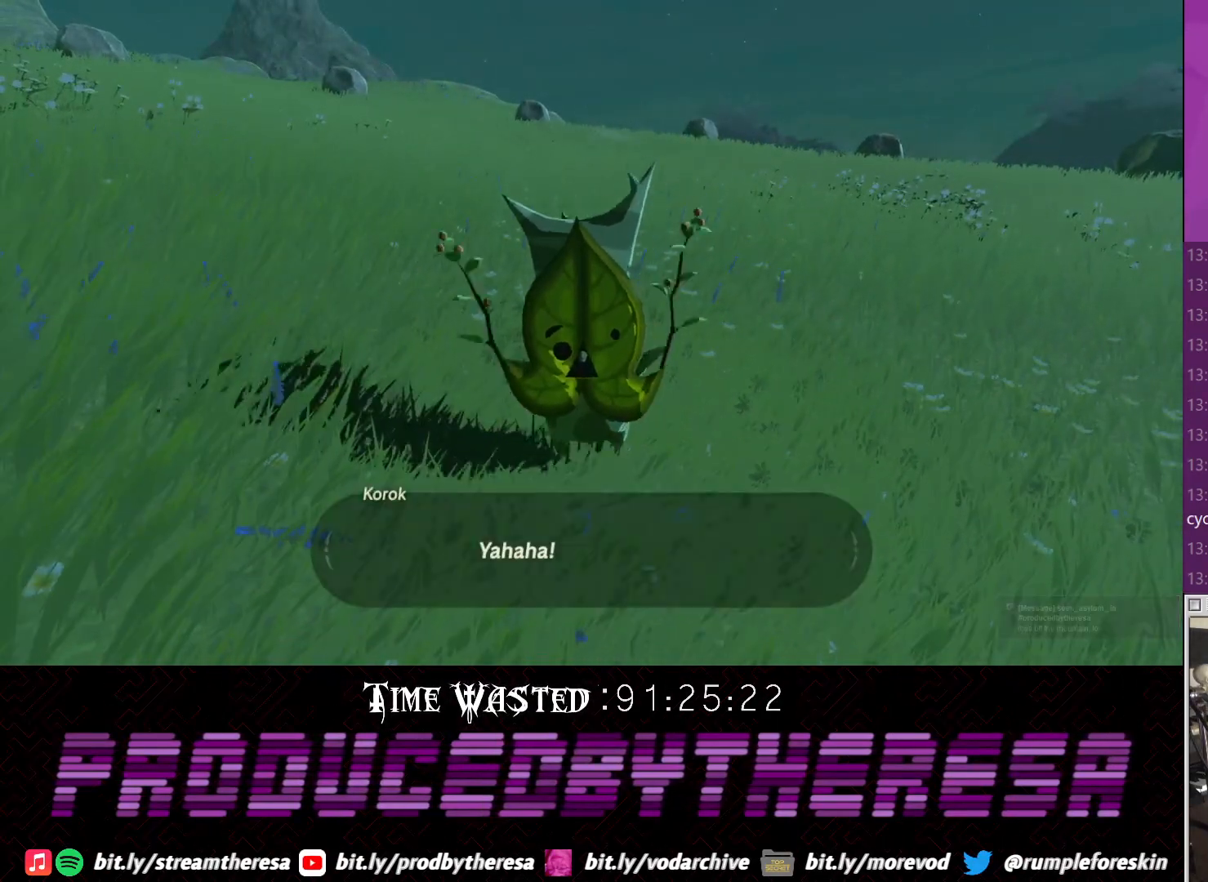
{"dt_ms": 500, "buttons": [], "left_stick": "center", "right_stick": "center", "events": []}
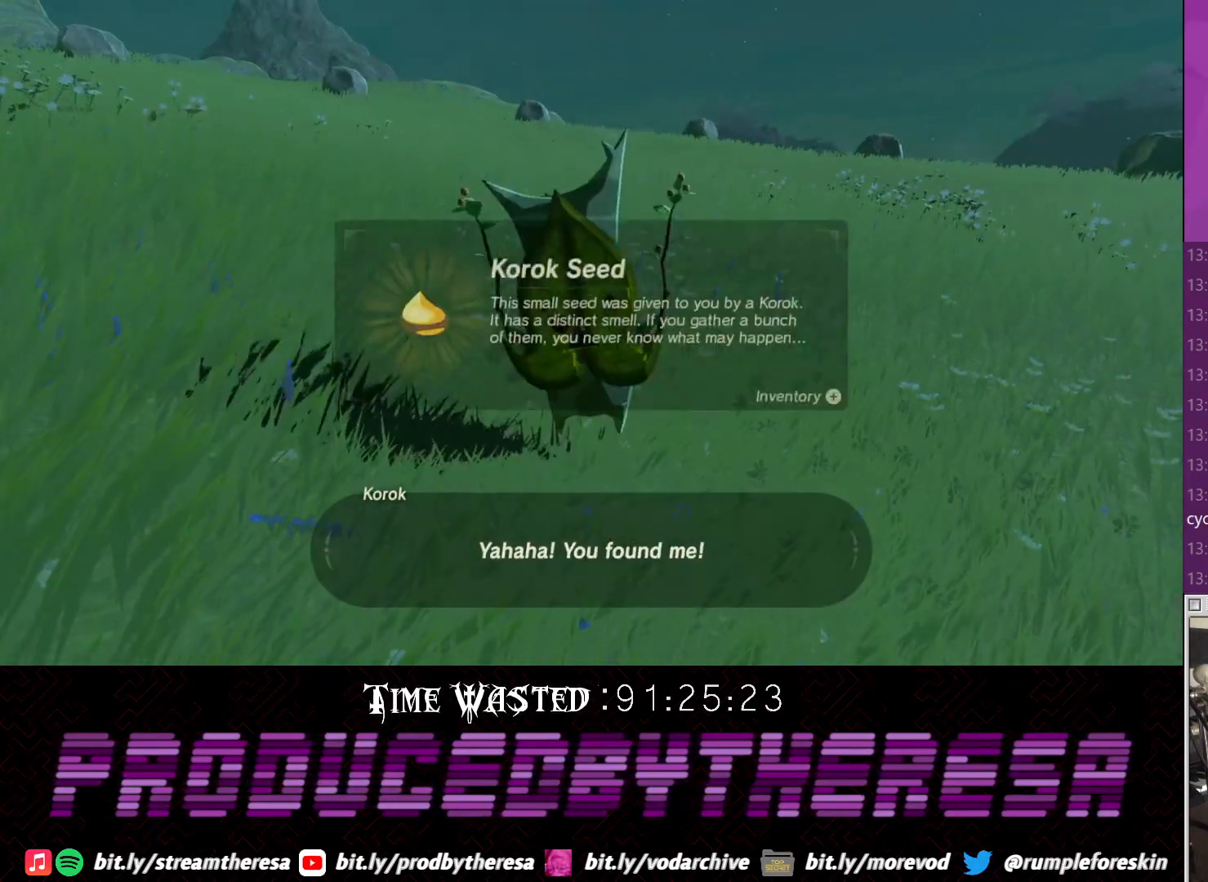
{"dt_ms": 500, "buttons": [], "left_stick": "center", "right_stick": "center", "events": []}
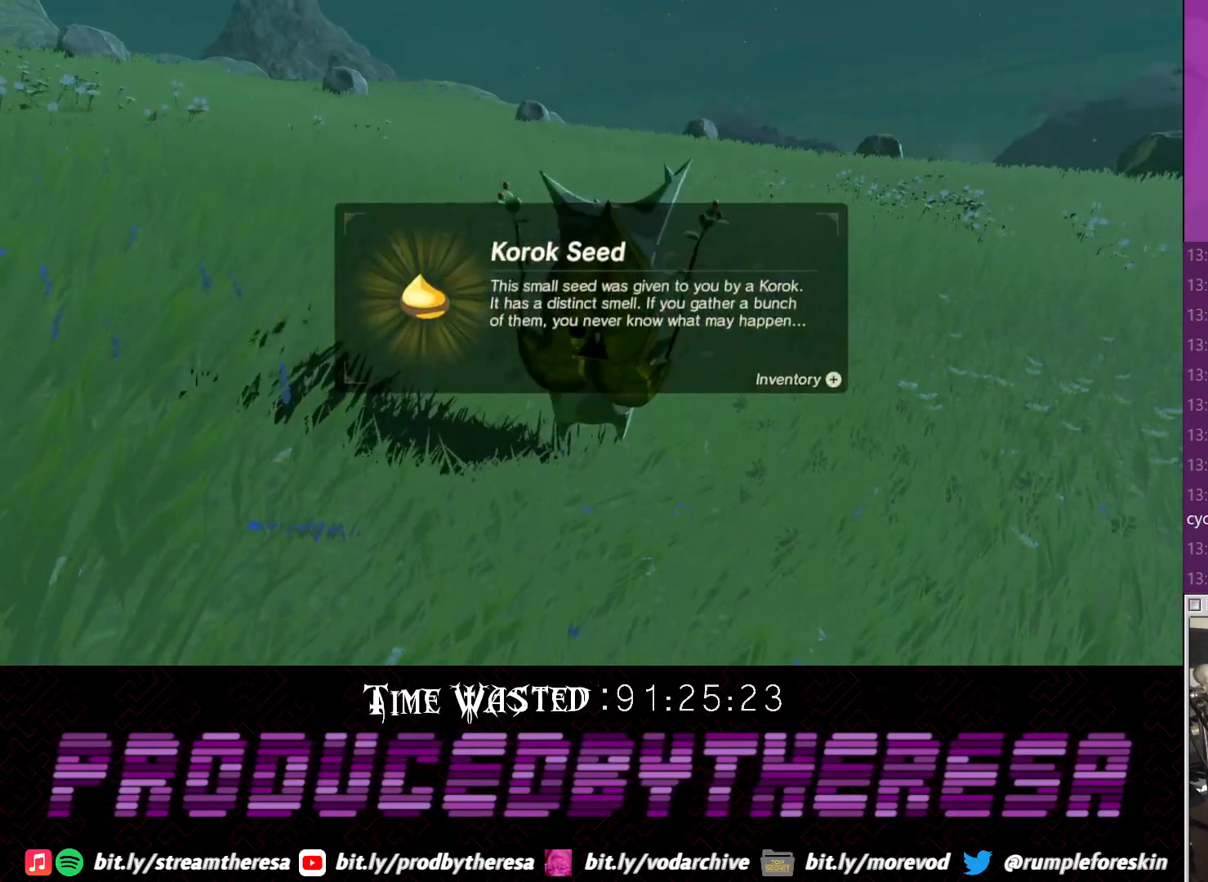
{"dt_ms": 500, "buttons": [], "left_stick": "center", "right_stick": "center", "events": []}
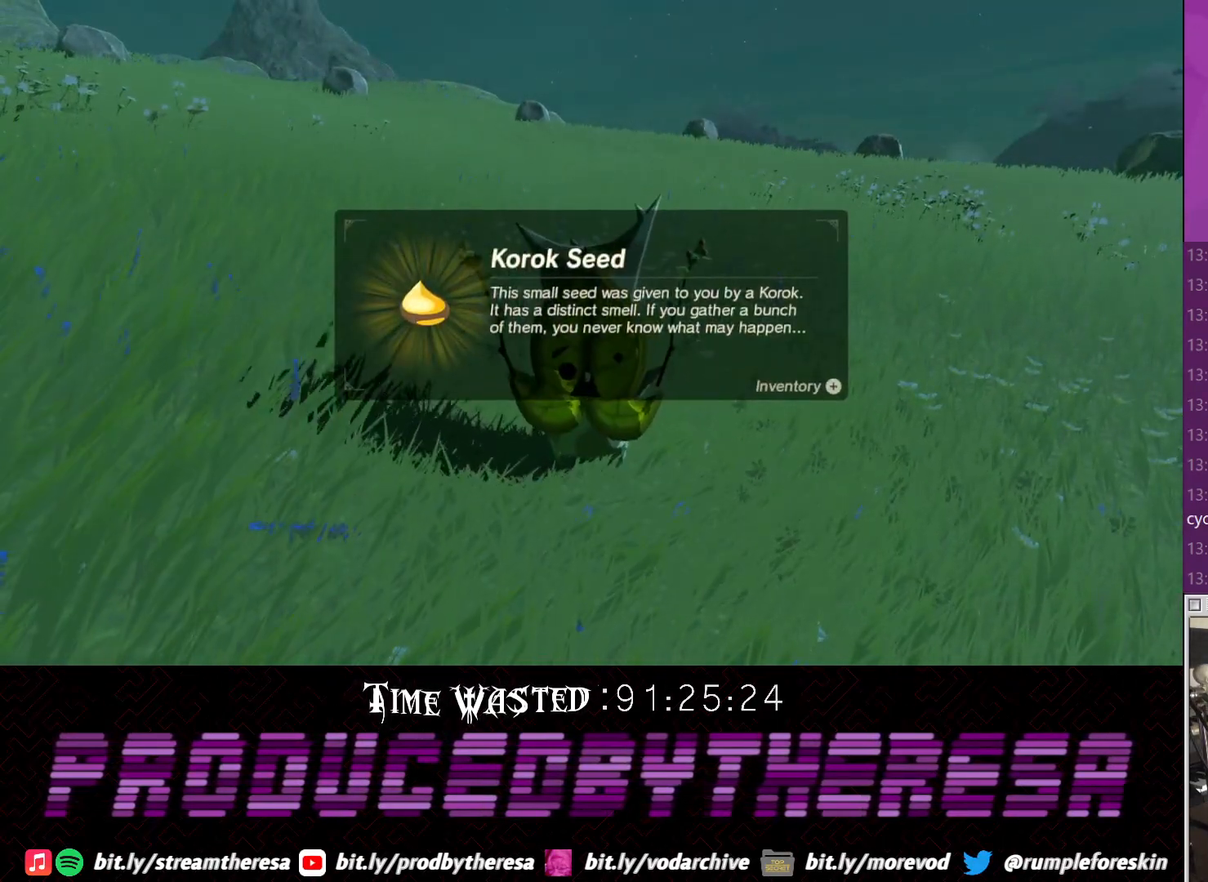
{"dt_ms": 500, "buttons": [], "left_stick": "center", "right_stick": "center", "events": [[133, "left_stick", "up"], [333, "left_stick", "center"]]}
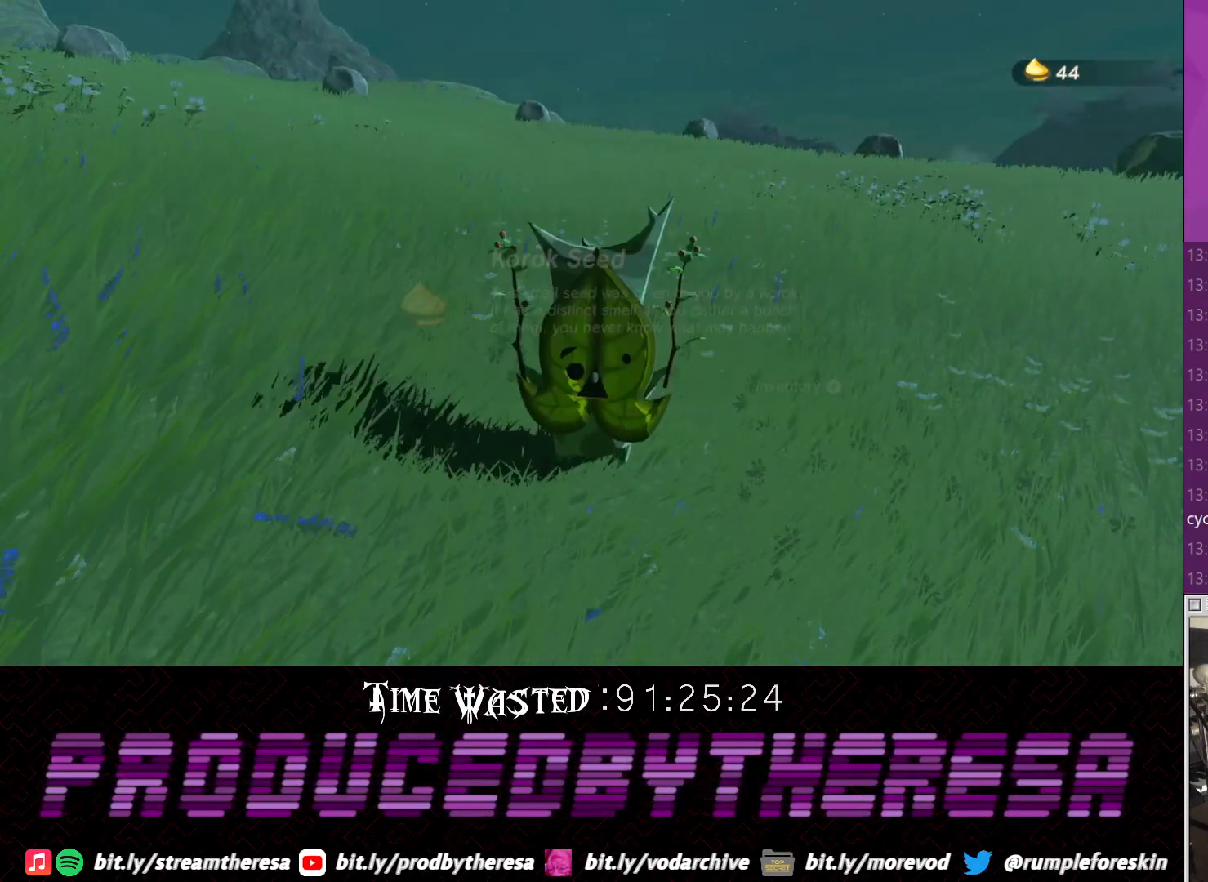
{"dt_ms": 500, "buttons": [], "left_stick": "up", "right_stick": "center", "events": [[467, "left_stick", "up"]]}
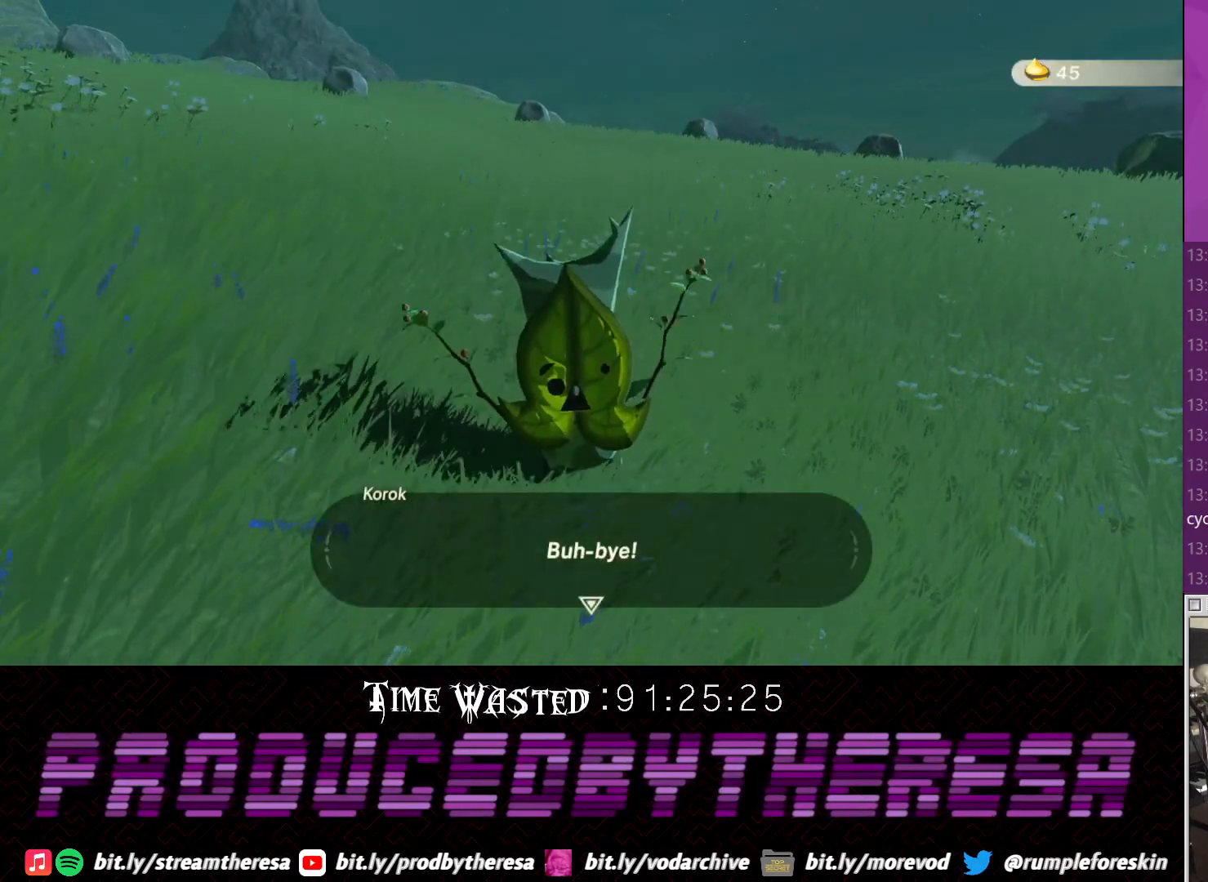
{"dt_ms": 500, "buttons": [], "left_stick": "center", "right_stick": "center", "events": [[150, "left_stick", "center"]]}
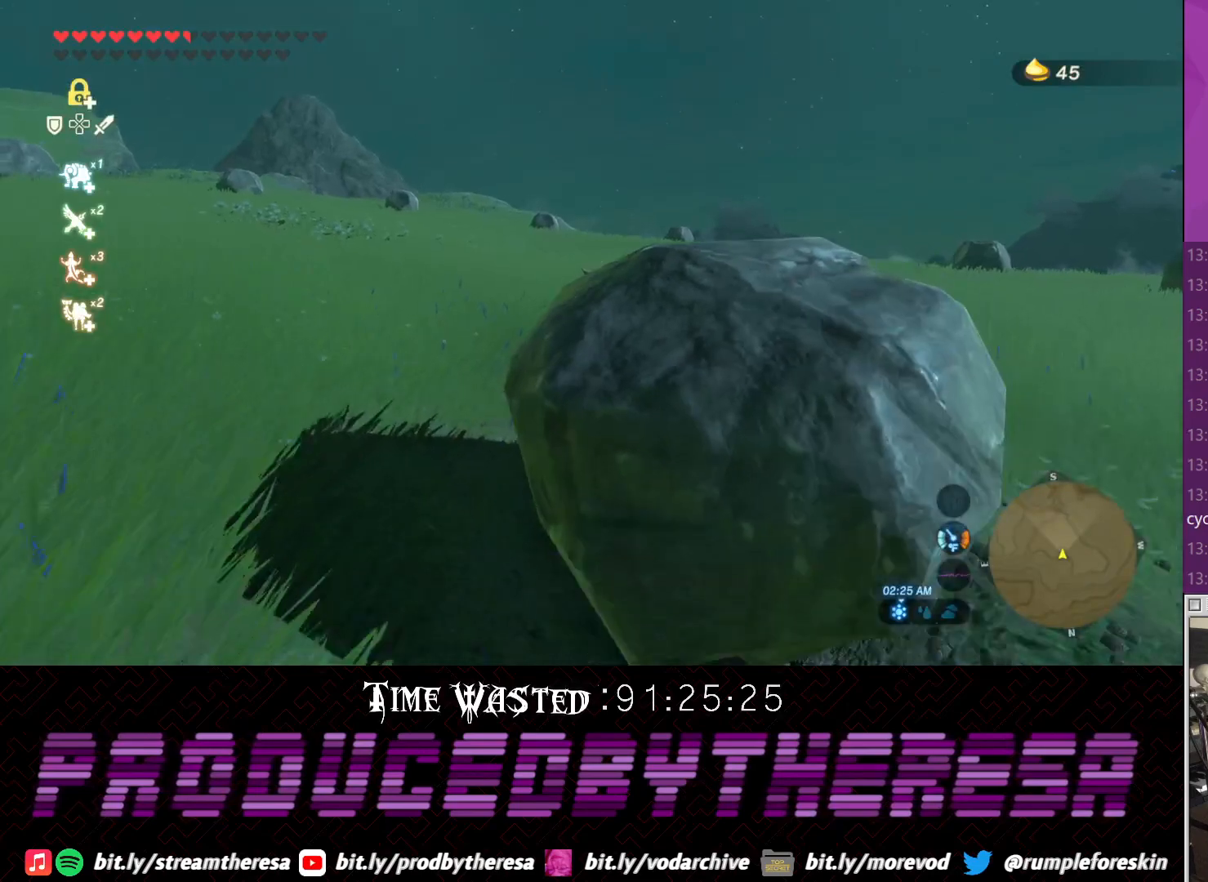
{"dt_ms": 500, "buttons": [], "left_stick": "up-left", "right_stick": "center", "events": [[283, "left_stick", "up"], [317, "right_stick", "up"], [433, "right_stick", "center"], [483, "left_stick", "up-left"]]}
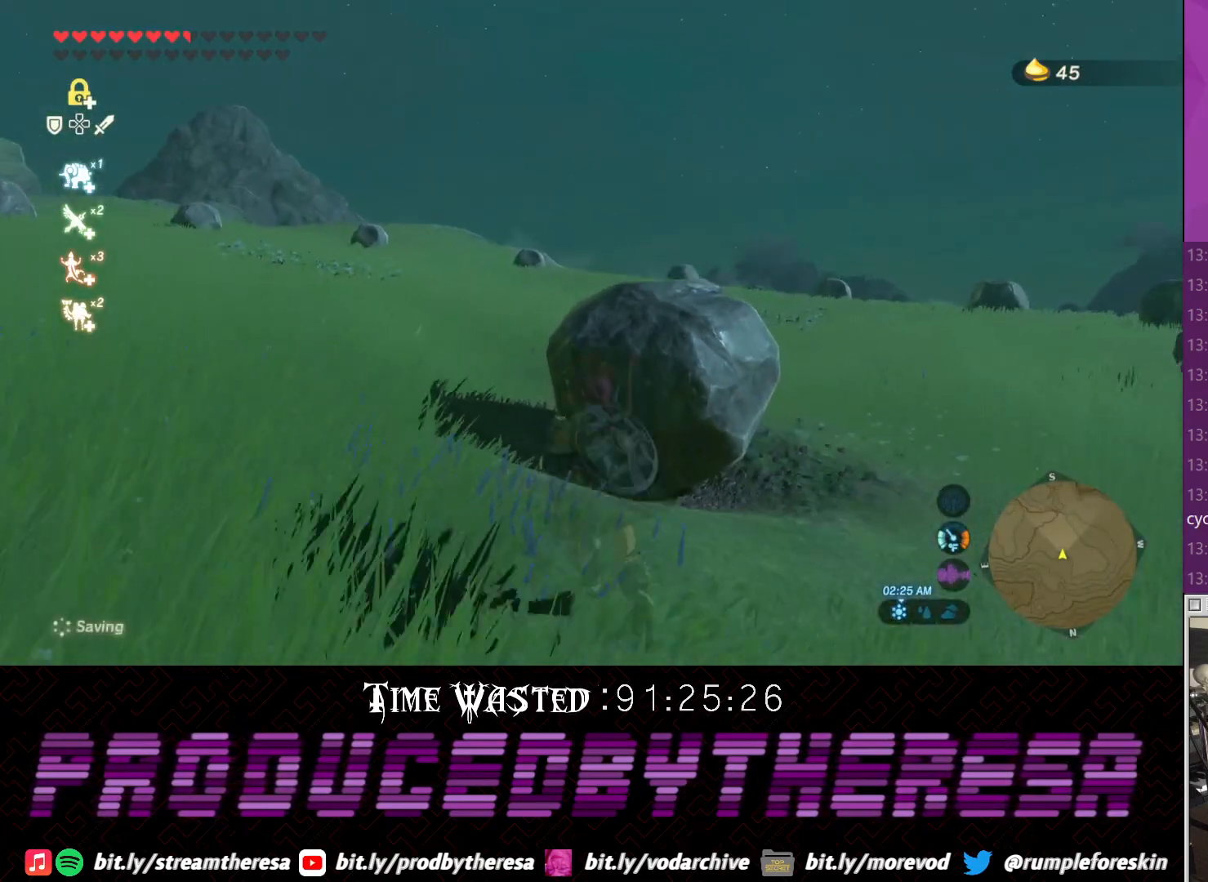
{"dt_ms": 500, "buttons": [], "left_stick": "up", "right_stick": "center", "events": [[433, "left_stick", "up"]]}
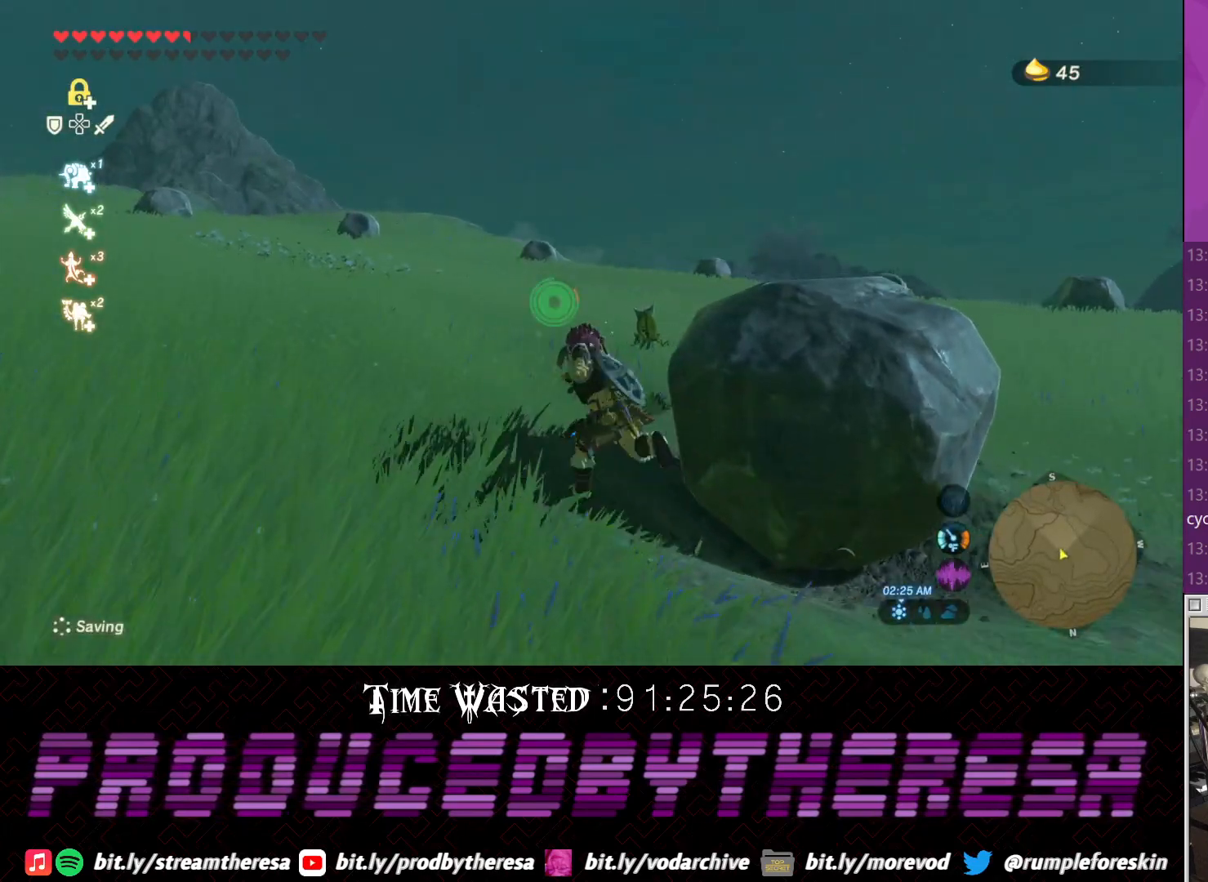
{"dt_ms": 500, "buttons": [], "left_stick": "center", "right_stick": "center", "events": [[117, "left_stick", "center"]]}
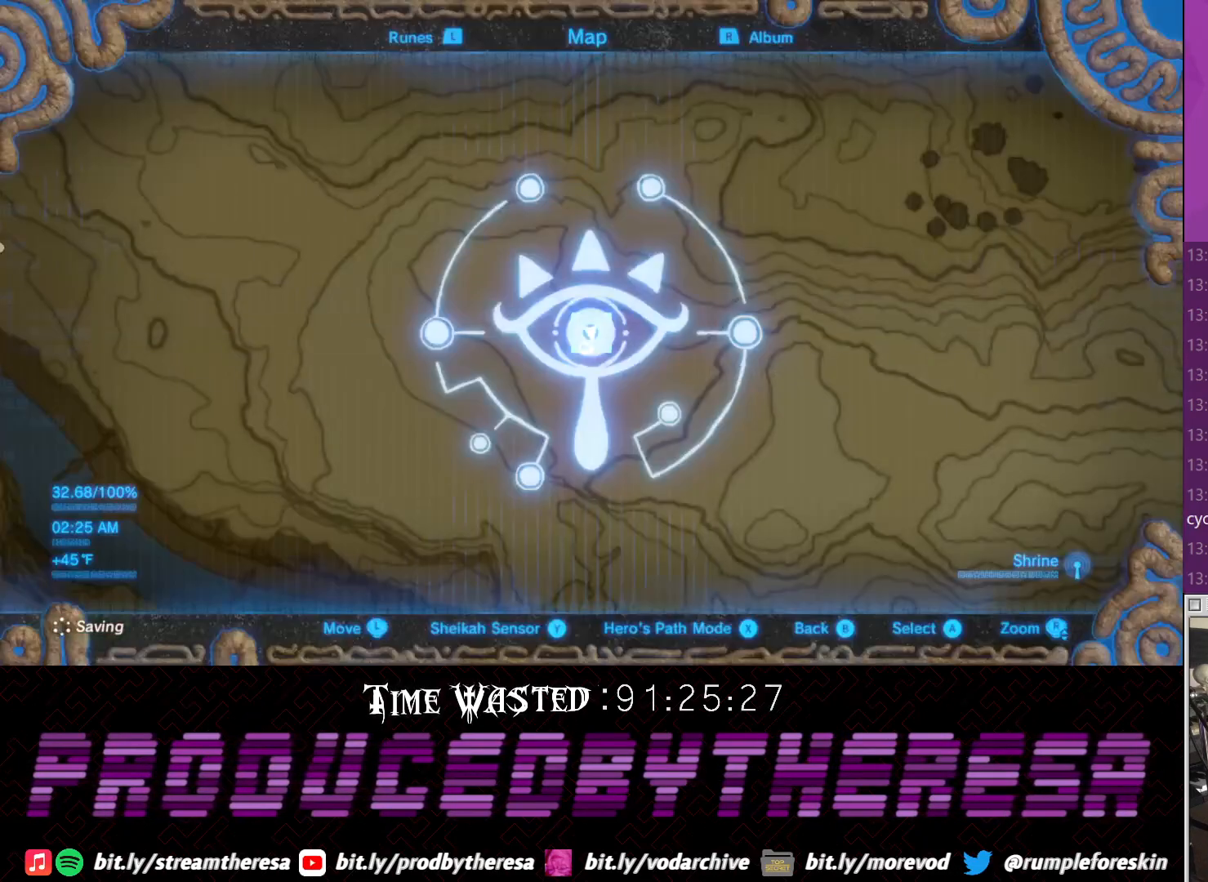
{"dt_ms": 500, "buttons": [], "left_stick": "center", "right_stick": "center", "events": [[317, "right_stick", "down"], [450, "right_stick", "center"]]}